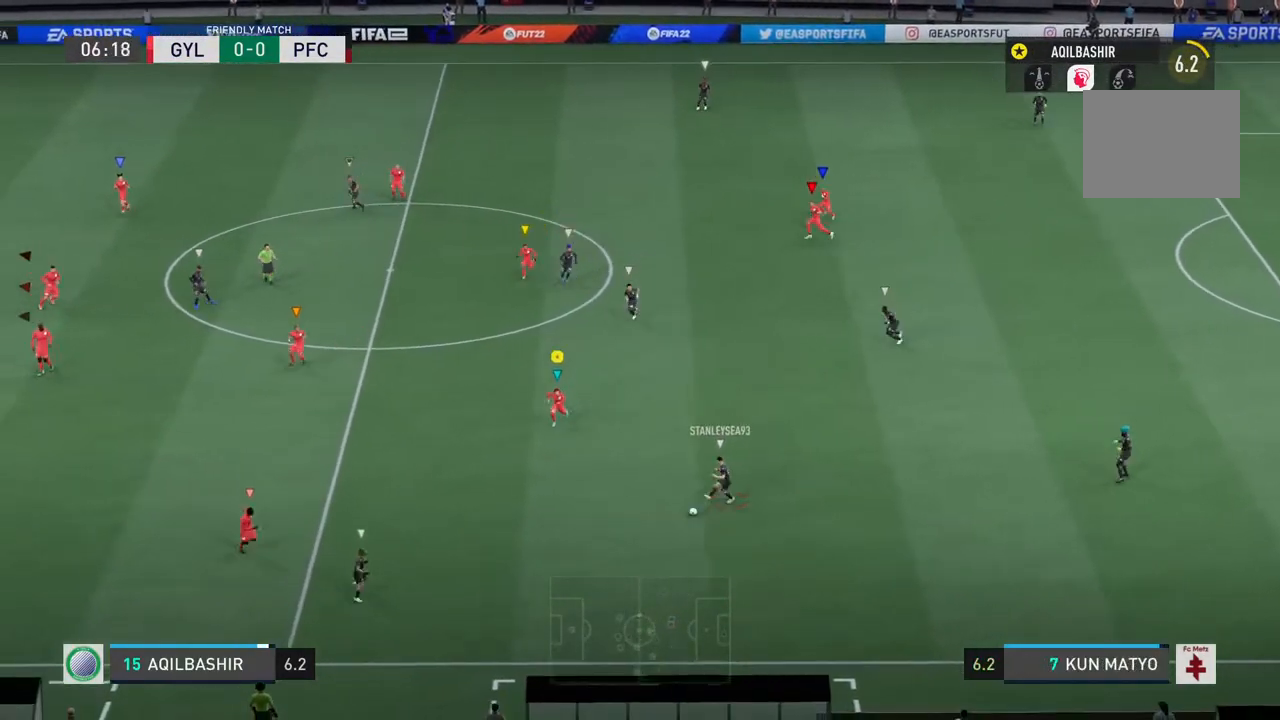
Gameplay with a controller (PlayStation layout); each line is a JSON object with the inputs held at the frame after it. "events" lists button and stick changes between this image and that frame as [ms after this image, input, new state], when the widget could be followed in between. Not read: L2 L3 R3.
{"buttons": [], "left_stick": "down-right", "right_stick": "center", "events": [[33, "R2", "up"], [167, "left_stick", "down-right"]]}
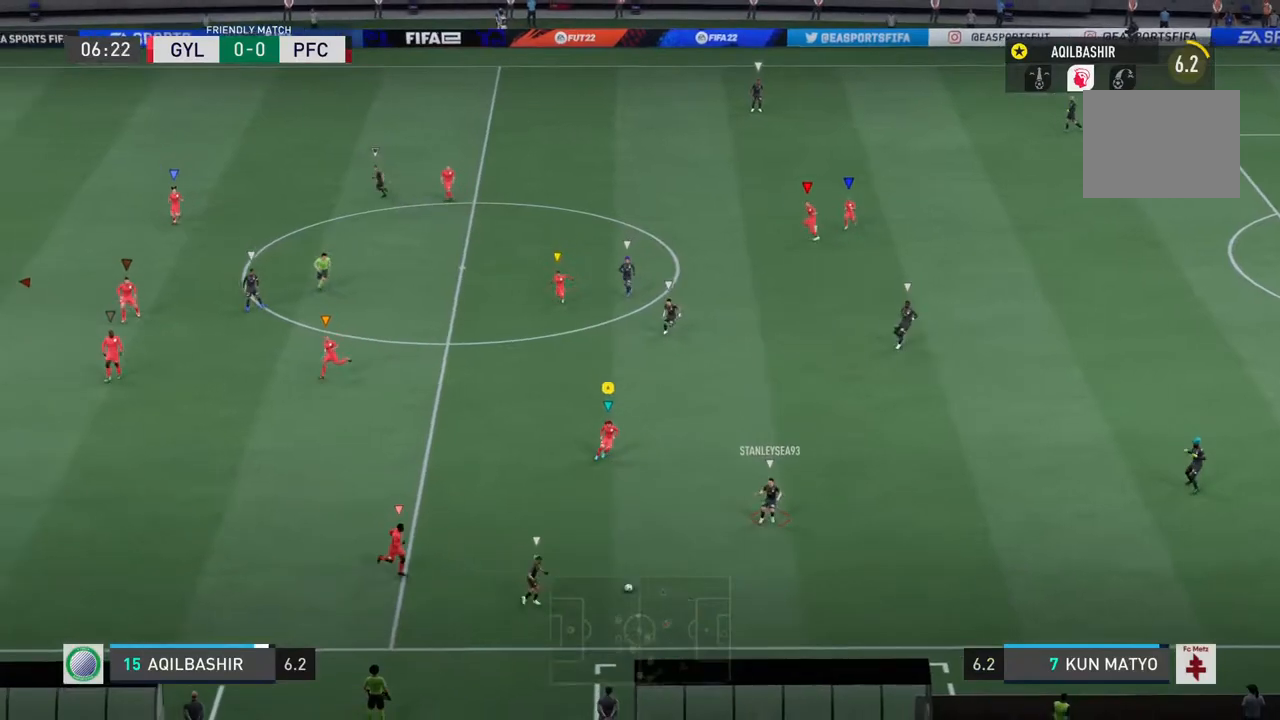
{"buttons": ["R2"], "left_stick": "down-right", "right_stick": "center", "events": [[67, "R2", "down"]]}
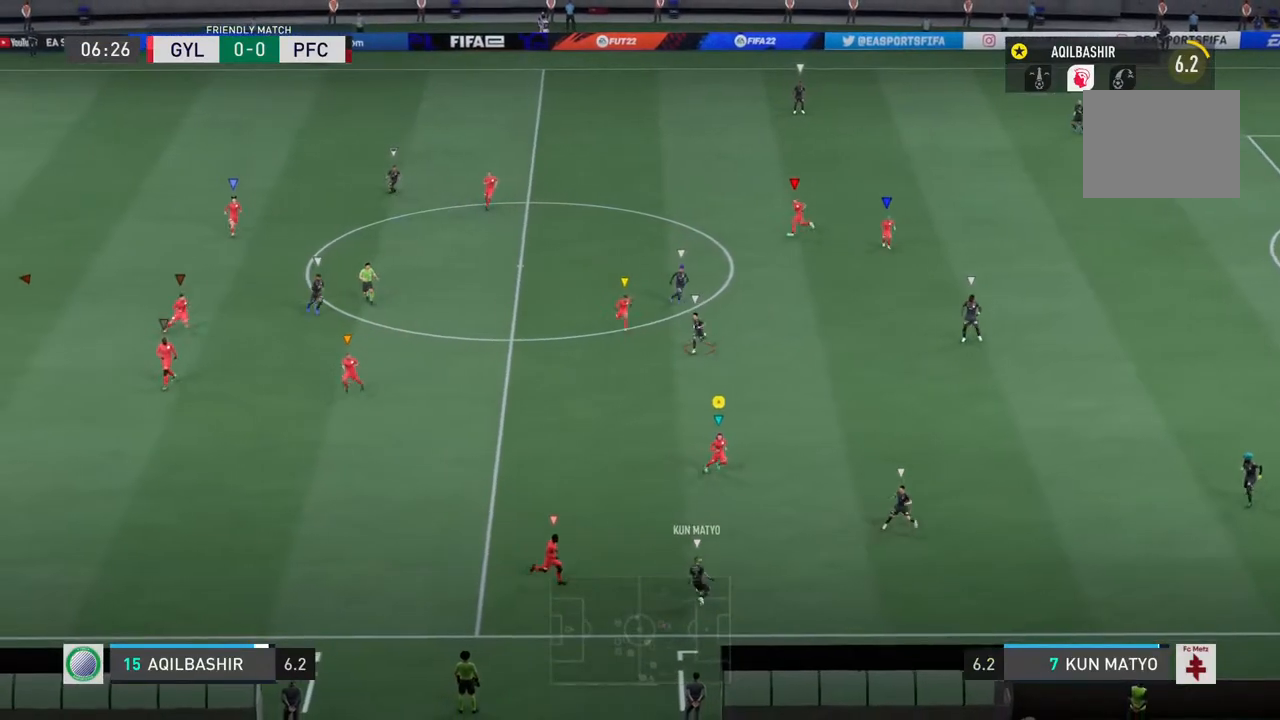
{"buttons": [], "left_stick": "down-left", "right_stick": "center", "events": [[367, "R2", "up"], [450, "left_stick", "down-left"]]}
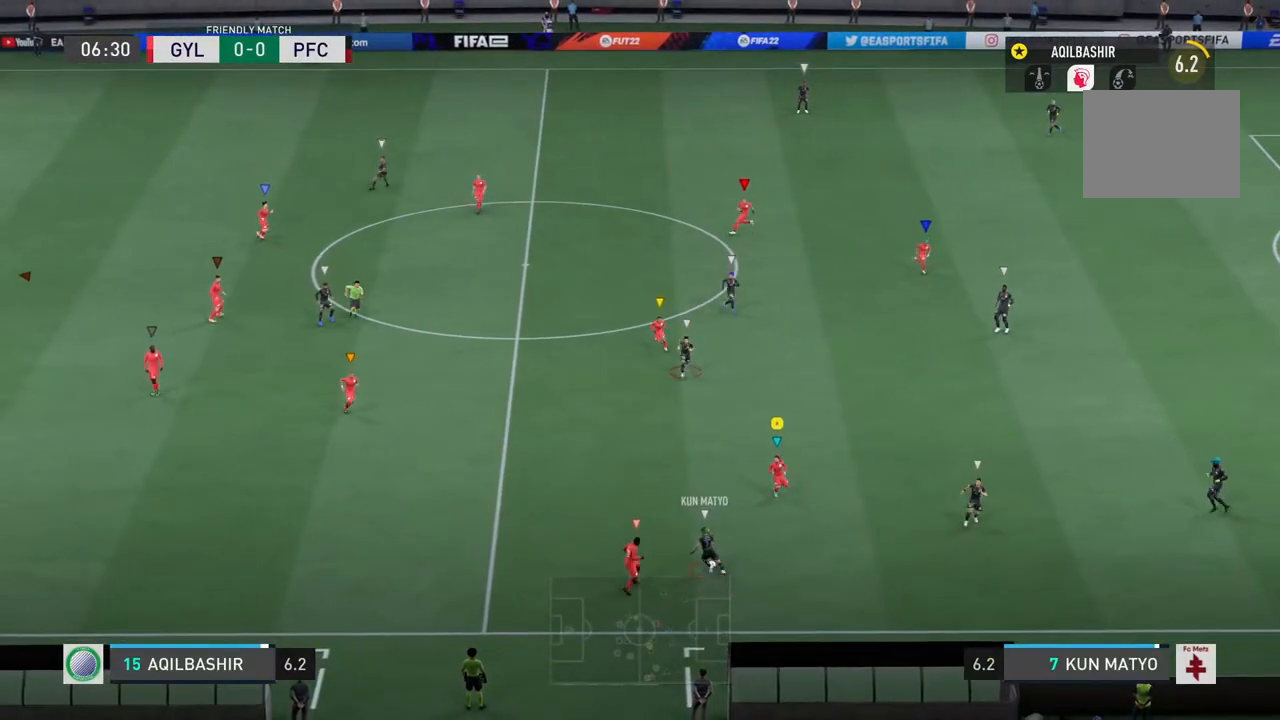
{"buttons": ["R2"], "left_stick": "left", "right_stick": "center", "events": [[150, "left_stick", "left"], [300, "R2", "down"]]}
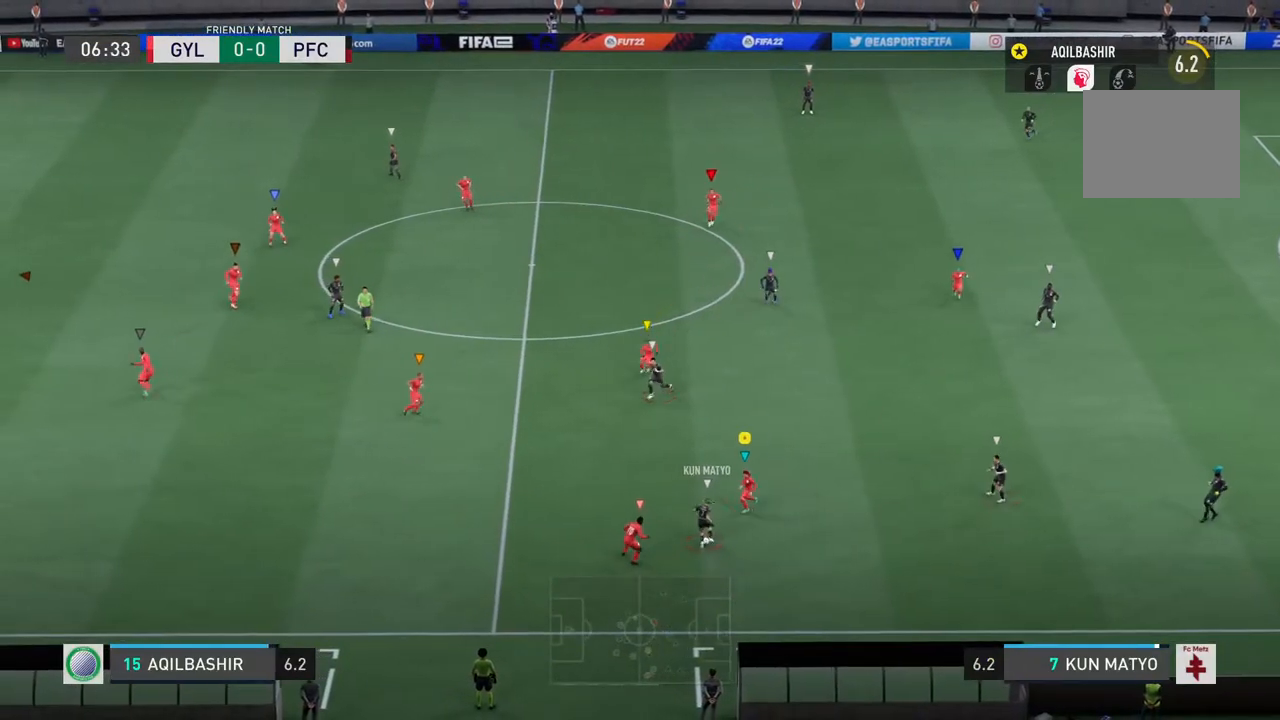
{"buttons": [], "left_stick": "up-left", "right_stick": "center", "events": [[367, "left_stick", "up-left"], [467, "R2", "up"]]}
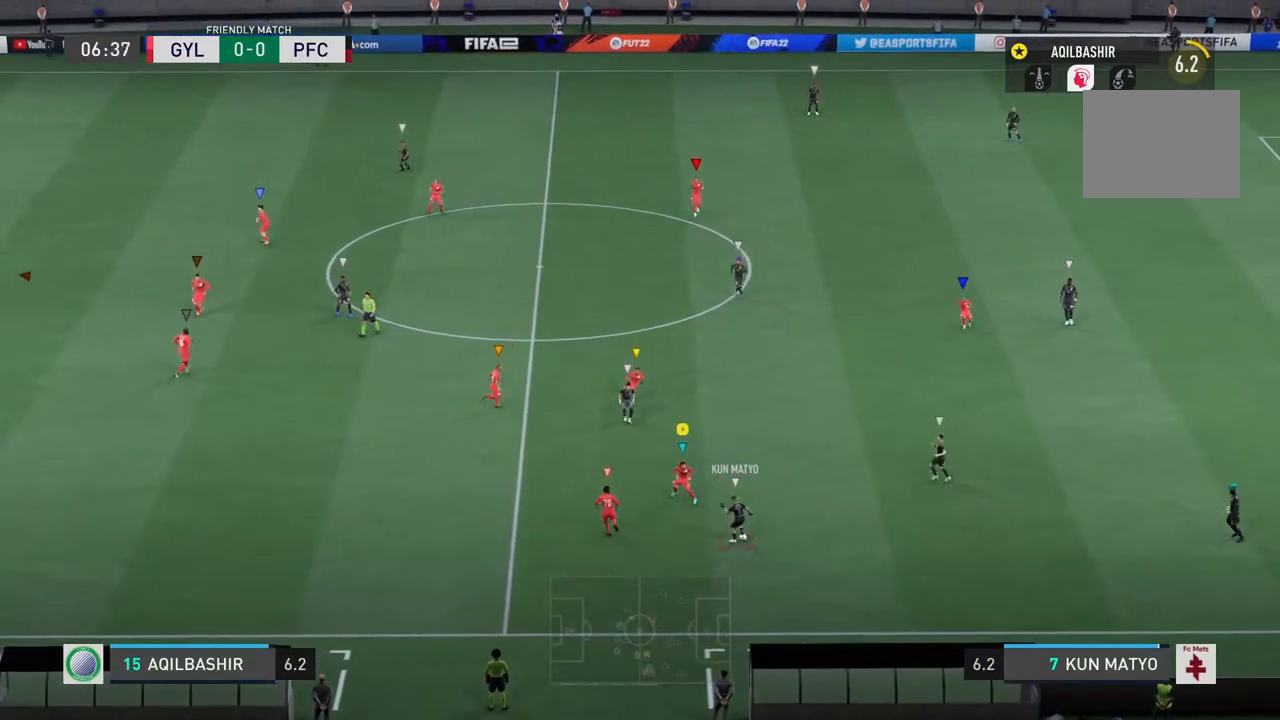
{"buttons": ["R2"], "left_stick": "up-right", "right_stick": "center", "events": [[133, "left_stick", "up-right"], [300, "R2", "down"]]}
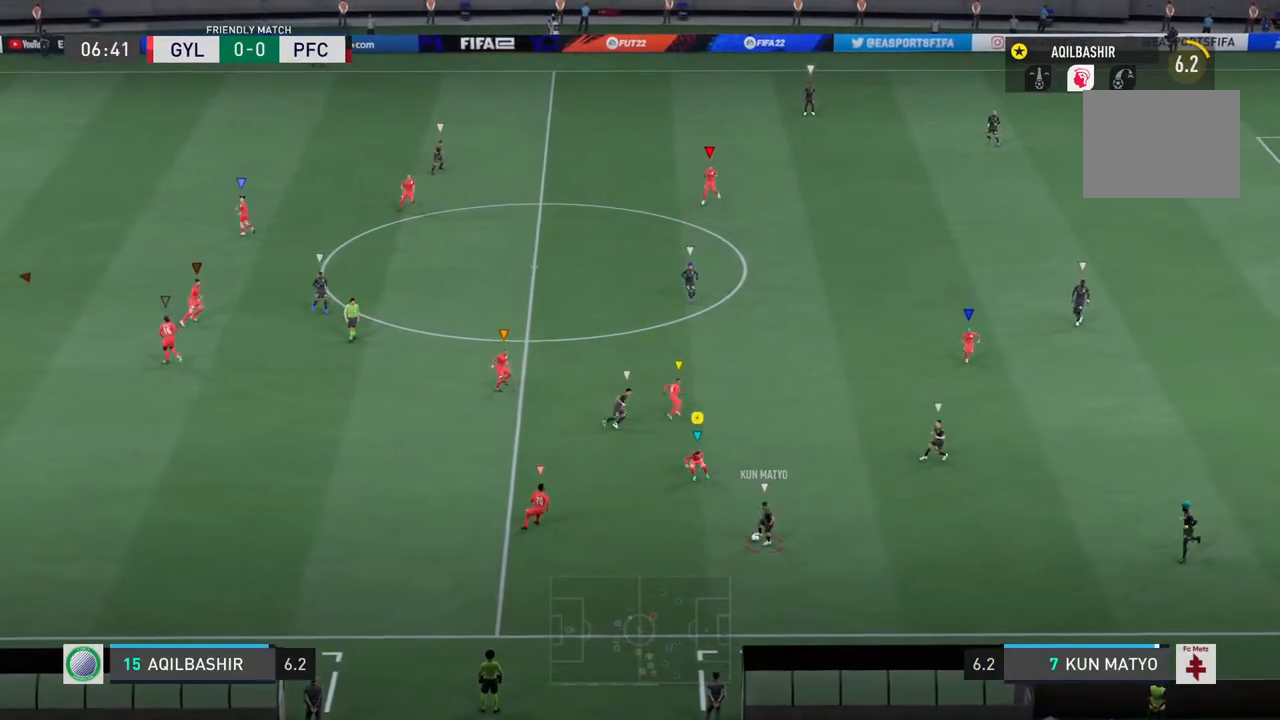
{"buttons": [], "left_stick": "down-left", "right_stick": "center", "events": [[267, "left_stick", "down-right"], [317, "R2", "up"], [333, "left_stick", "down"], [450, "left_stick", "down-left"]]}
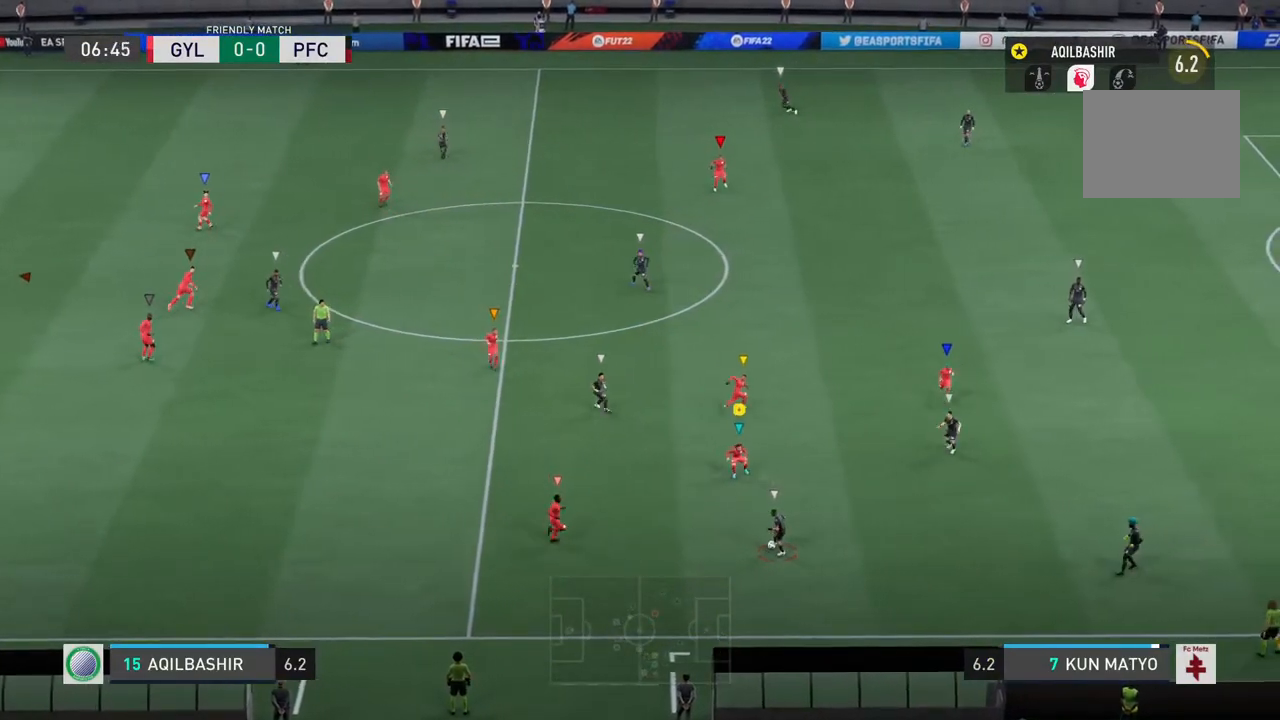
{"buttons": ["R2"], "left_stick": "down", "right_stick": "center", "events": [[67, "R2", "down"], [417, "left_stick", "down"]]}
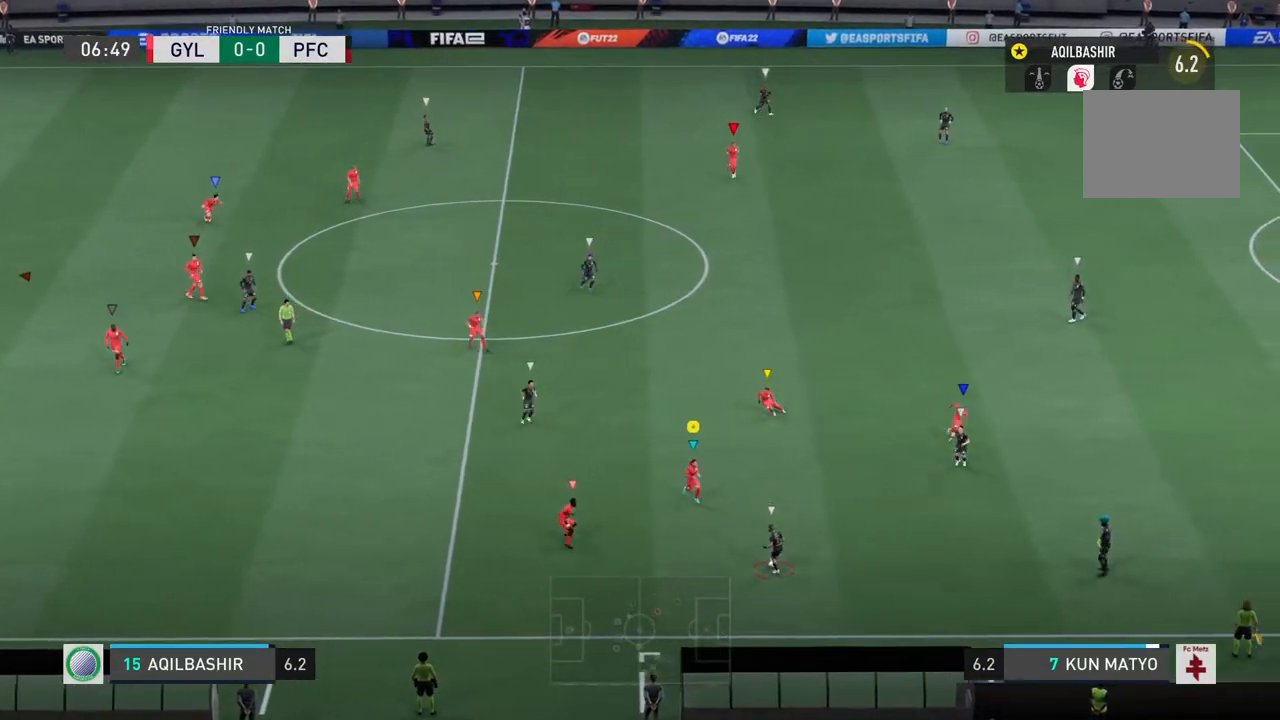
{"buttons": ["R2"], "left_stick": "down-right", "right_stick": "center", "events": [[117, "left_stick", "down-right"]]}
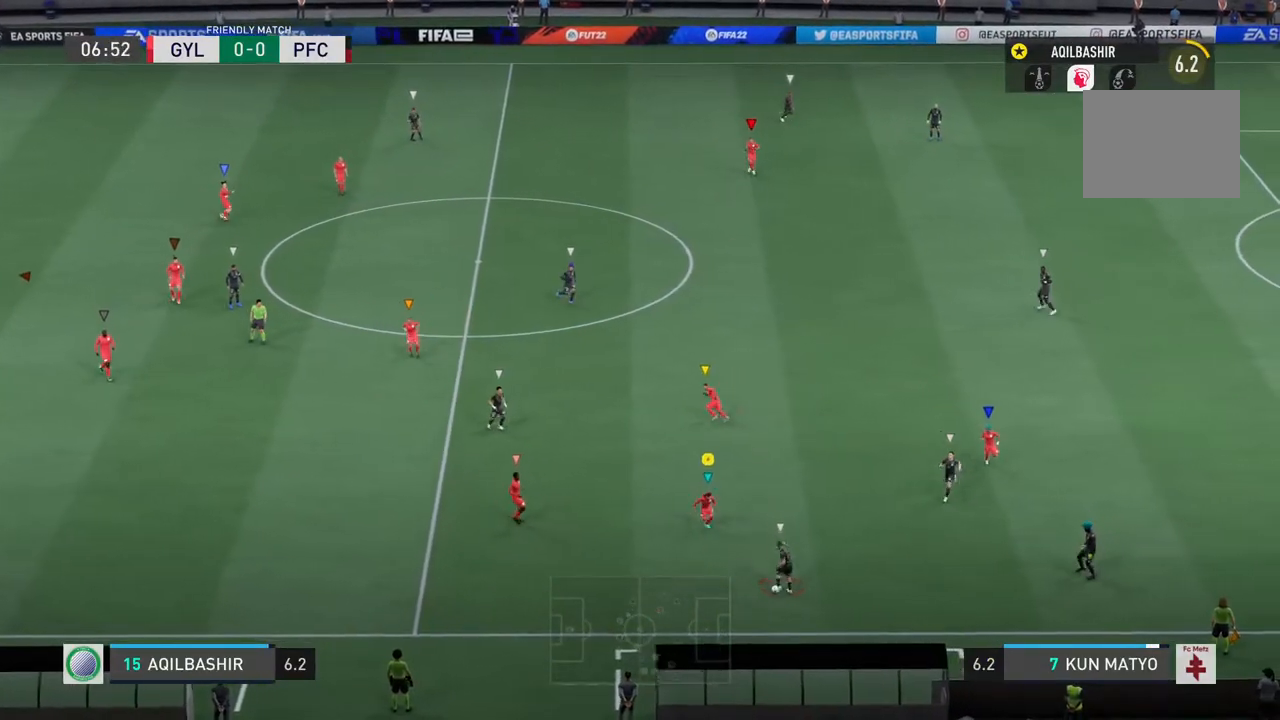
{"buttons": [], "left_stick": "down-left", "right_stick": "center", "events": [[183, "left_stick", "down"], [267, "R2", "up"], [283, "left_stick", "down-left"]]}
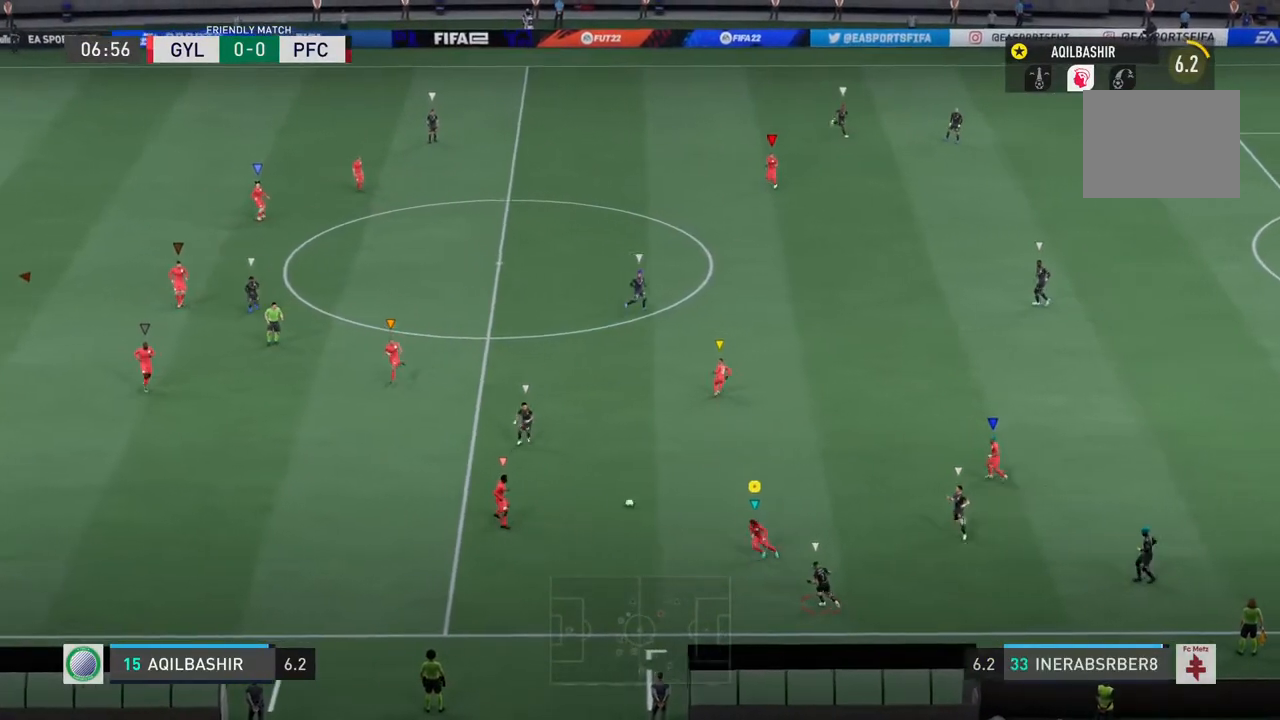
{"buttons": ["R2"], "left_stick": "up-left", "right_stick": "center", "events": [[67, "left_stick", "left"], [83, "R2", "down"], [200, "left_stick", "up-left"]]}
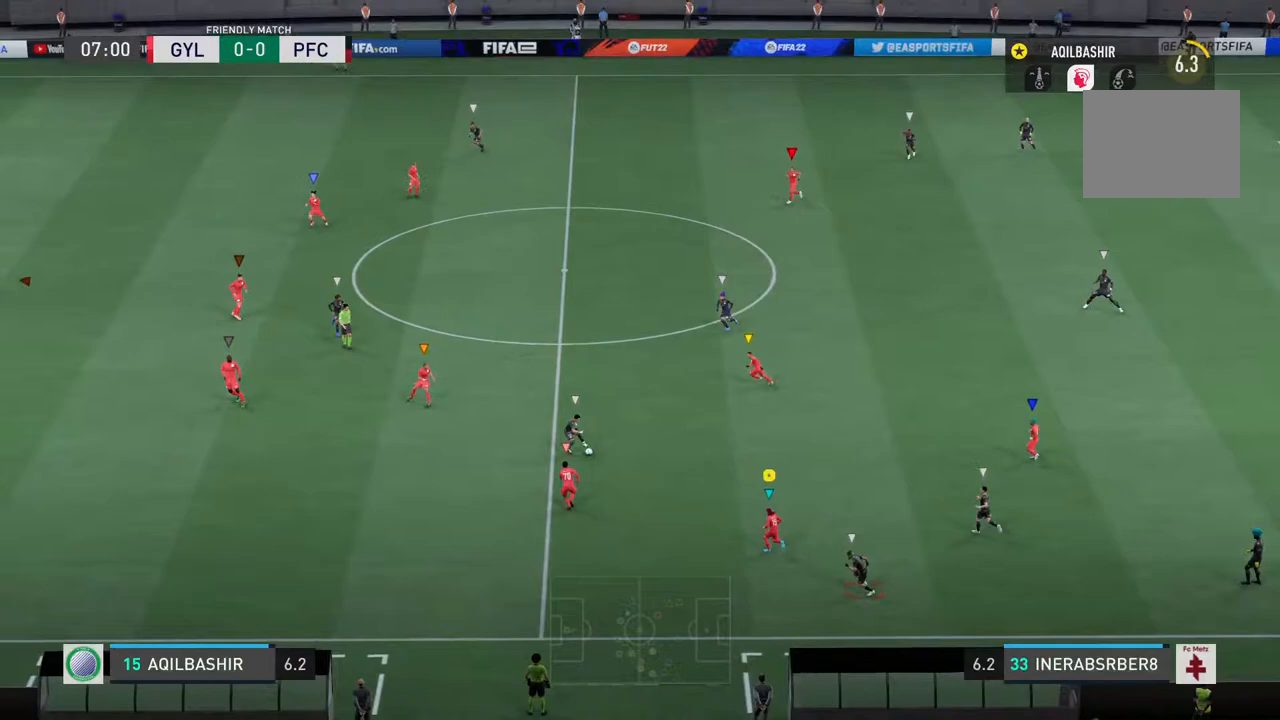
{"buttons": ["R2"], "left_stick": "up-left", "right_stick": "center", "events": []}
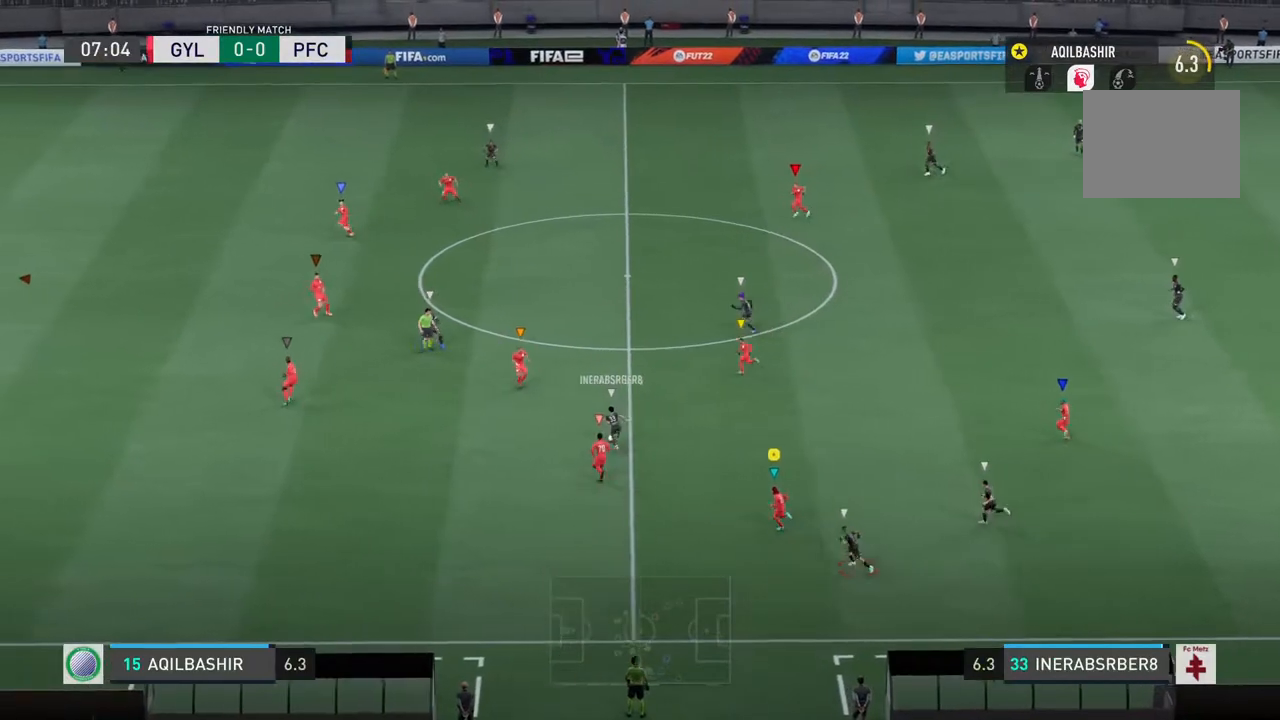
{"buttons": ["R2"], "left_stick": "up-left", "right_stick": "center", "events": []}
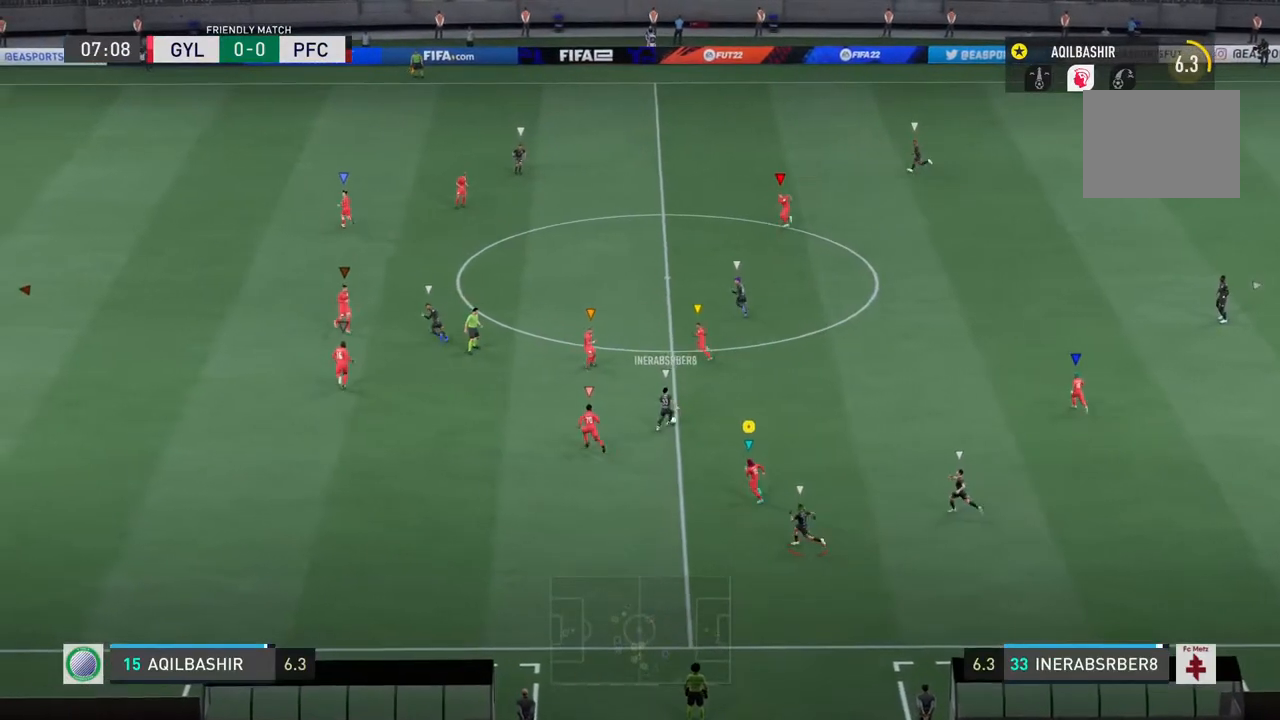
{"buttons": [], "left_stick": "up-left", "right_stick": "center", "events": [[283, "R2", "up"]]}
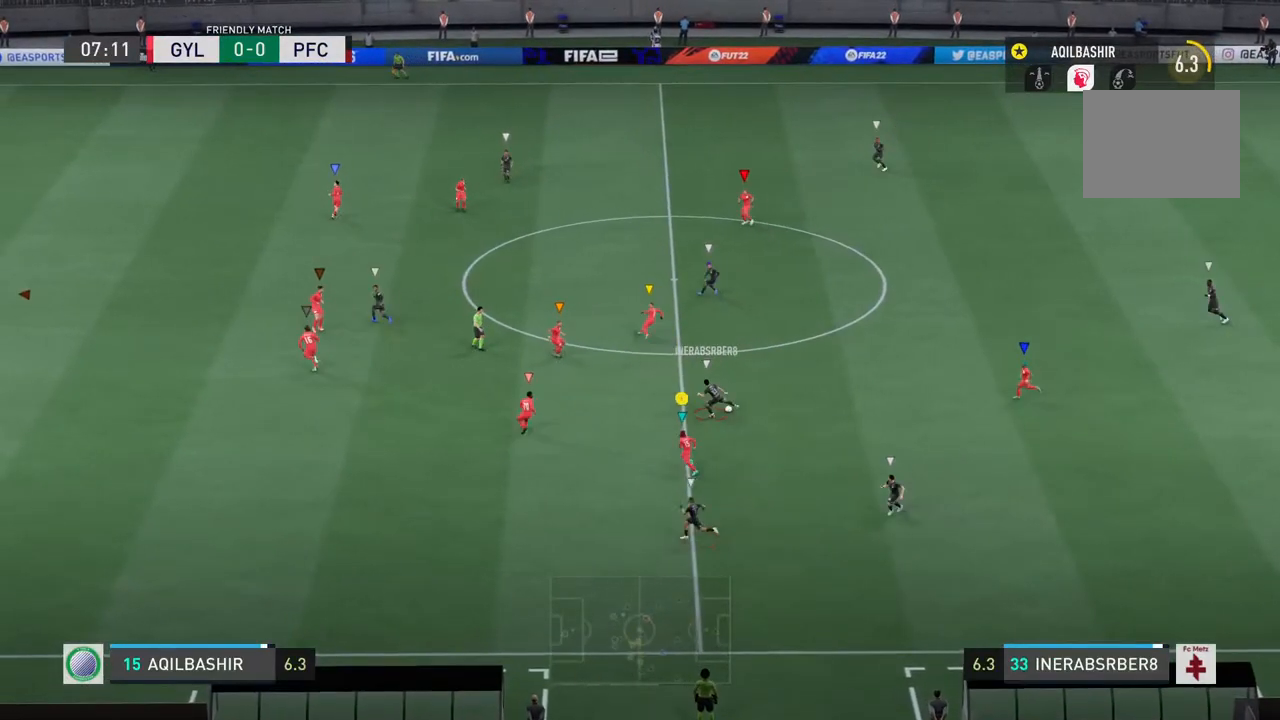
{"buttons": [], "left_stick": "up-right", "right_stick": "center", "events": [[117, "left_stick", "up"], [317, "left_stick", "up-right"]]}
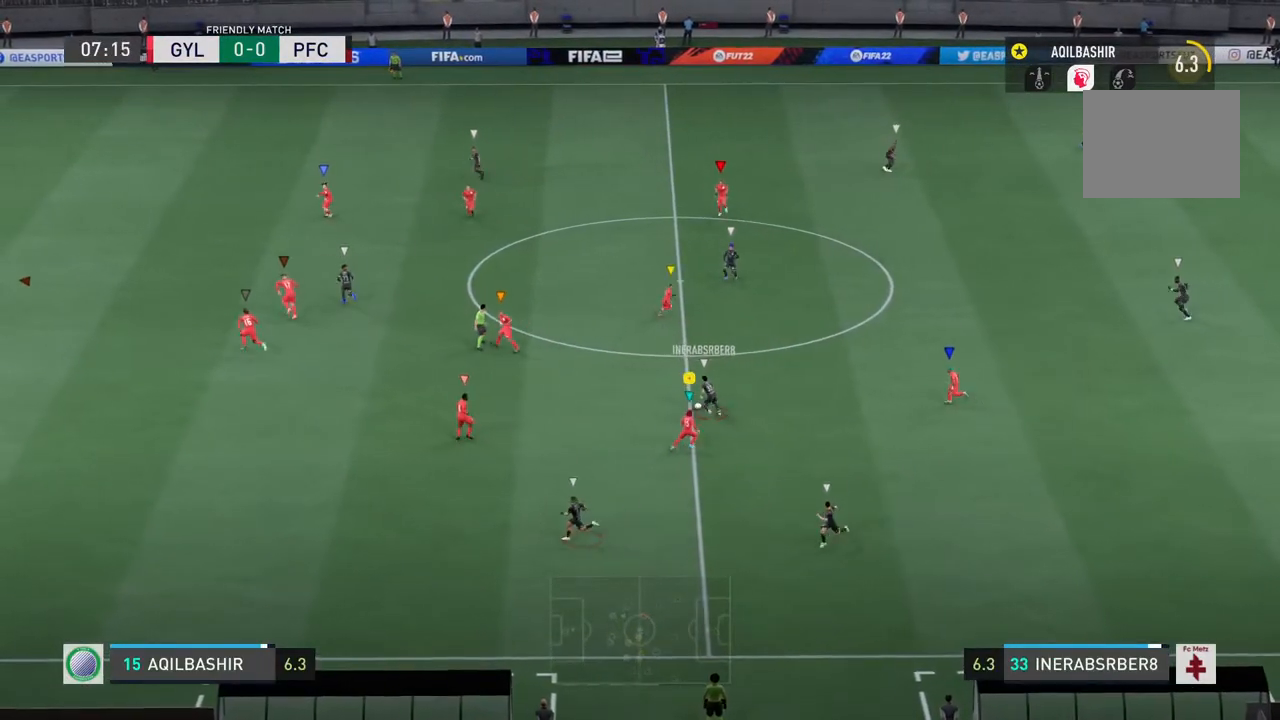
{"buttons": ["R2"], "left_stick": "up-left", "right_stick": "center", "events": [[117, "left_stick", "up-left"], [333, "R2", "down"]]}
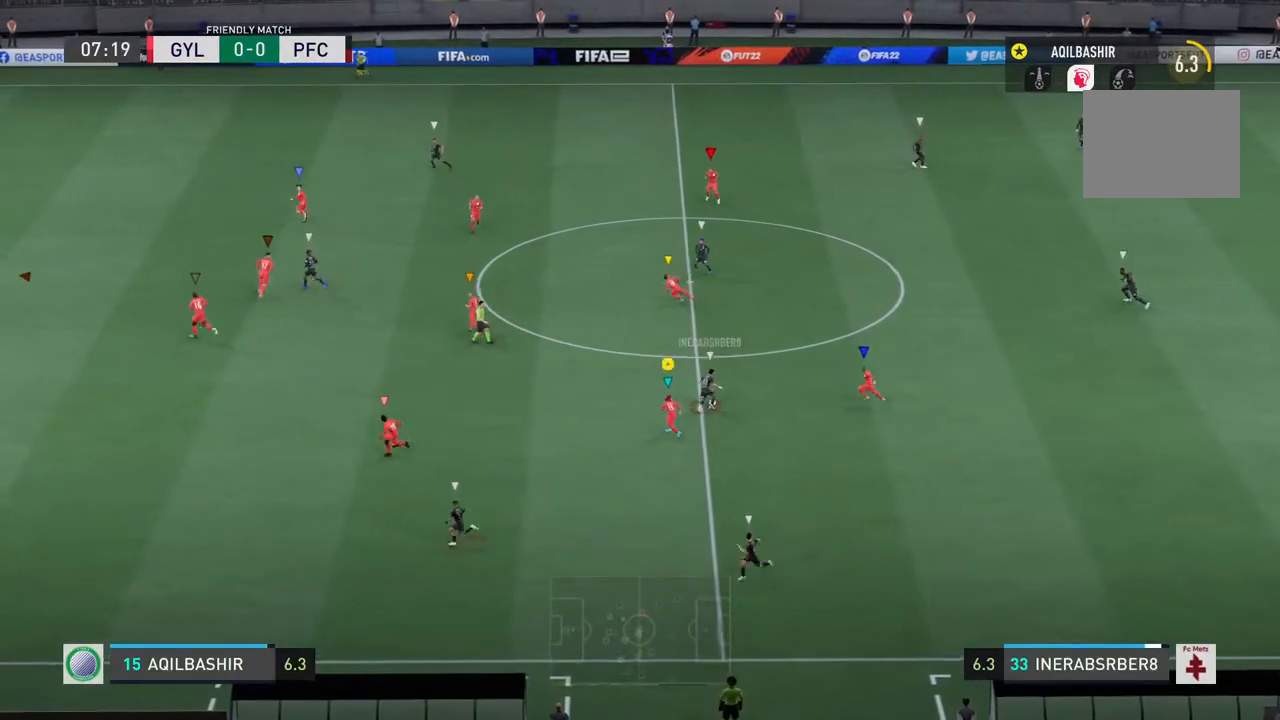
{"buttons": ["R2"], "left_stick": "left", "right_stick": "center", "events": [[233, "R2", "up"], [233, "left_stick", "left"], [450, "R2", "down"]]}
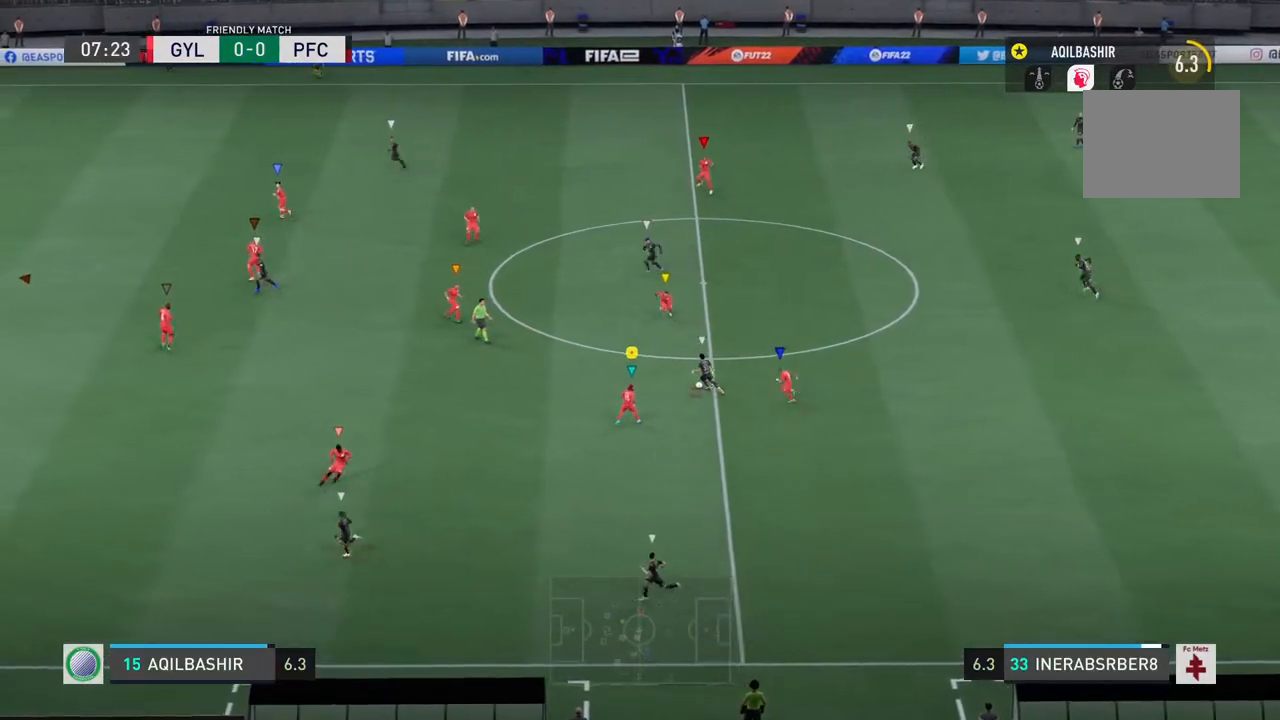
{"buttons": ["R2"], "left_stick": "down-left", "right_stick": "center", "events": [[100, "left_stick", "down-left"], [200, "R2", "up"], [383, "R2", "down"]]}
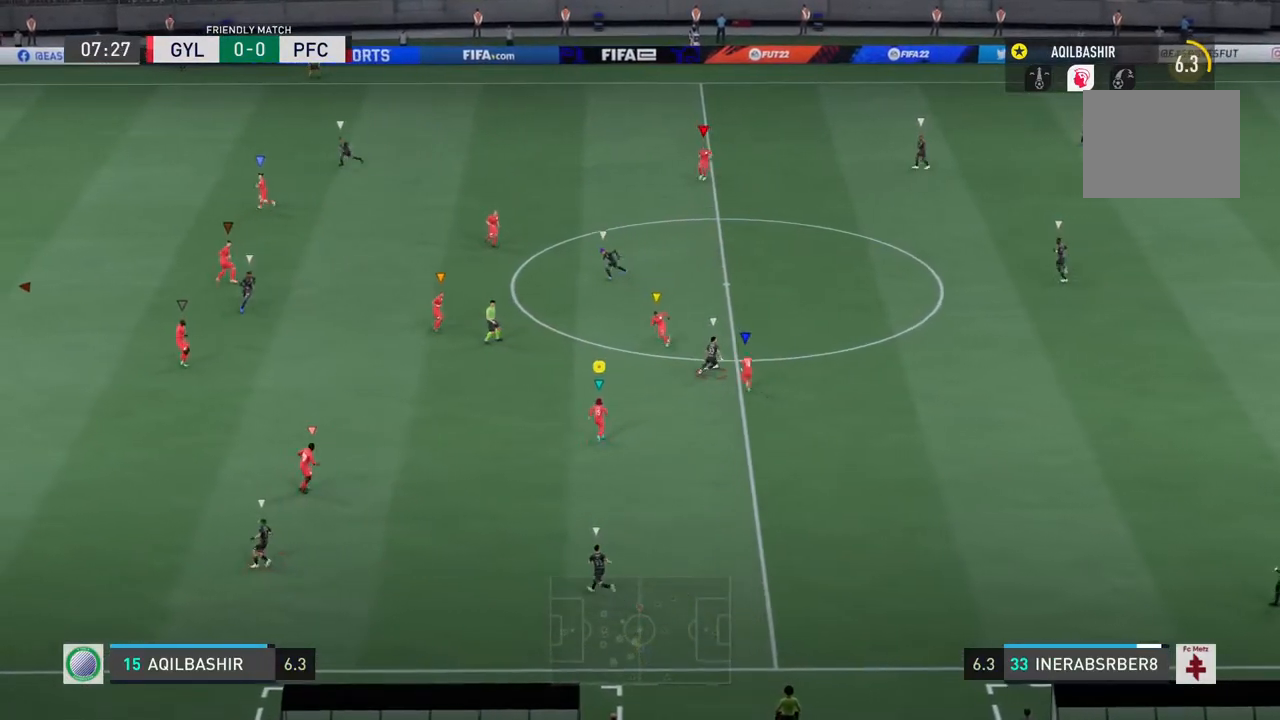
{"buttons": ["R2"], "left_stick": "up-left", "right_stick": "center", "events": [[100, "left_stick", "left"], [283, "left_stick", "up-left"]]}
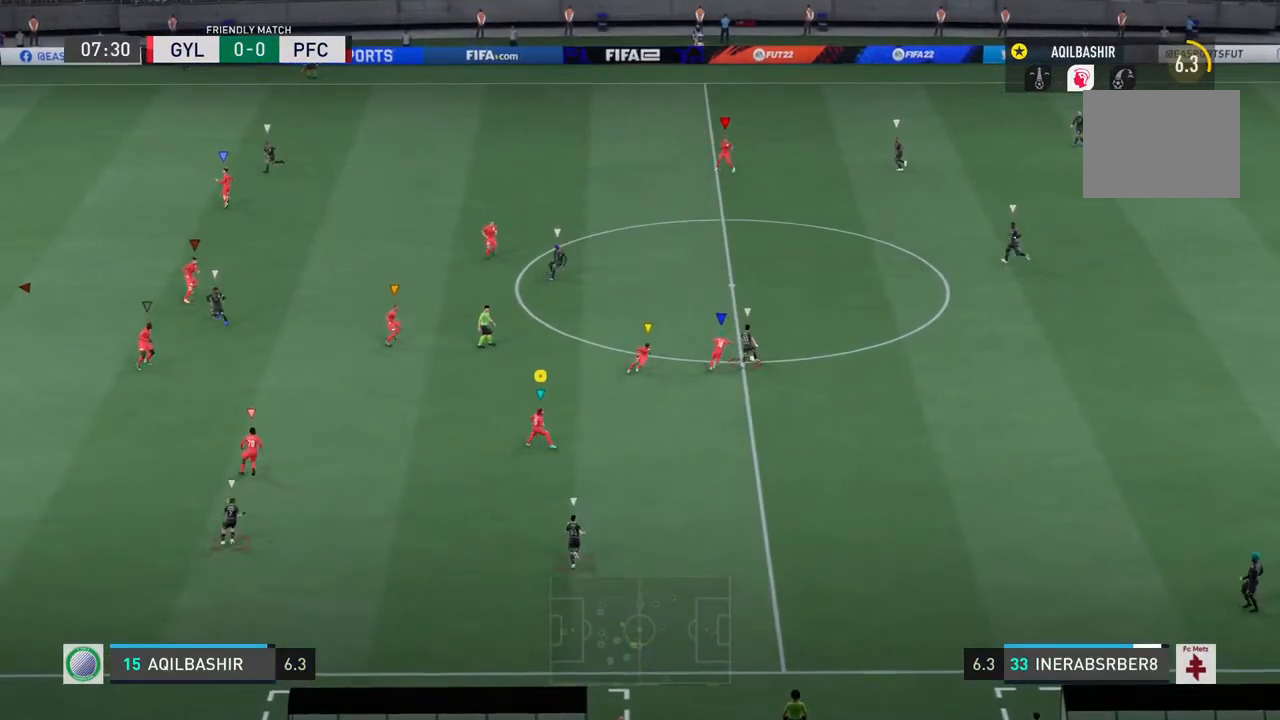
{"buttons": ["R2"], "left_stick": "up", "right_stick": "center", "events": [[217, "left_stick", "up"]]}
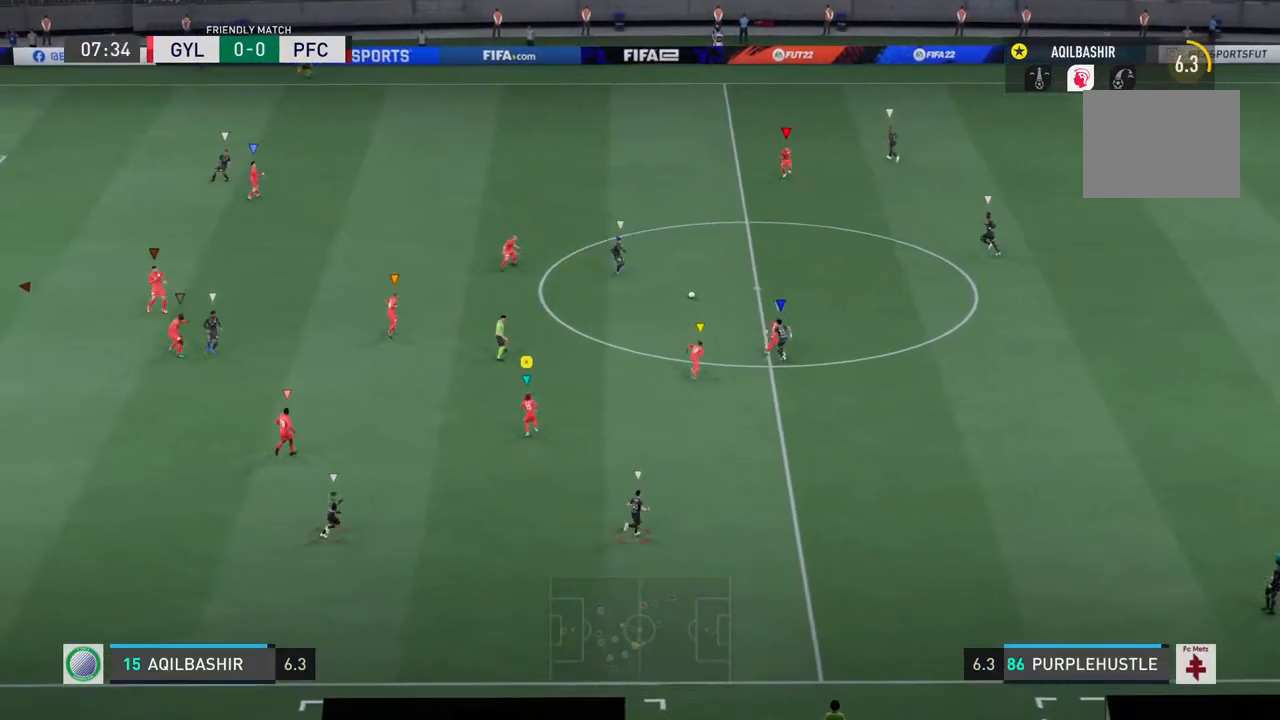
{"buttons": ["R2"], "left_stick": "up", "right_stick": "center", "events": []}
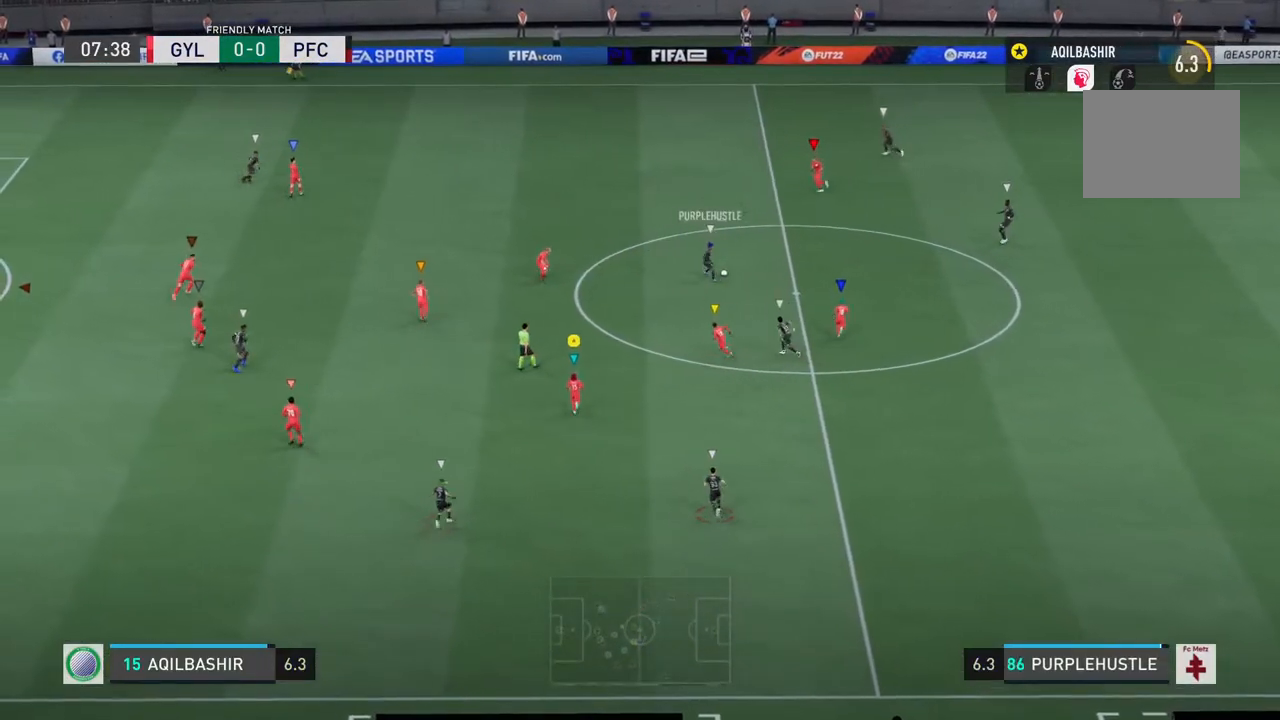
{"buttons": ["R1", "R2"], "left_stick": "up", "right_stick": "center", "events": [[183, "R1", "down"]]}
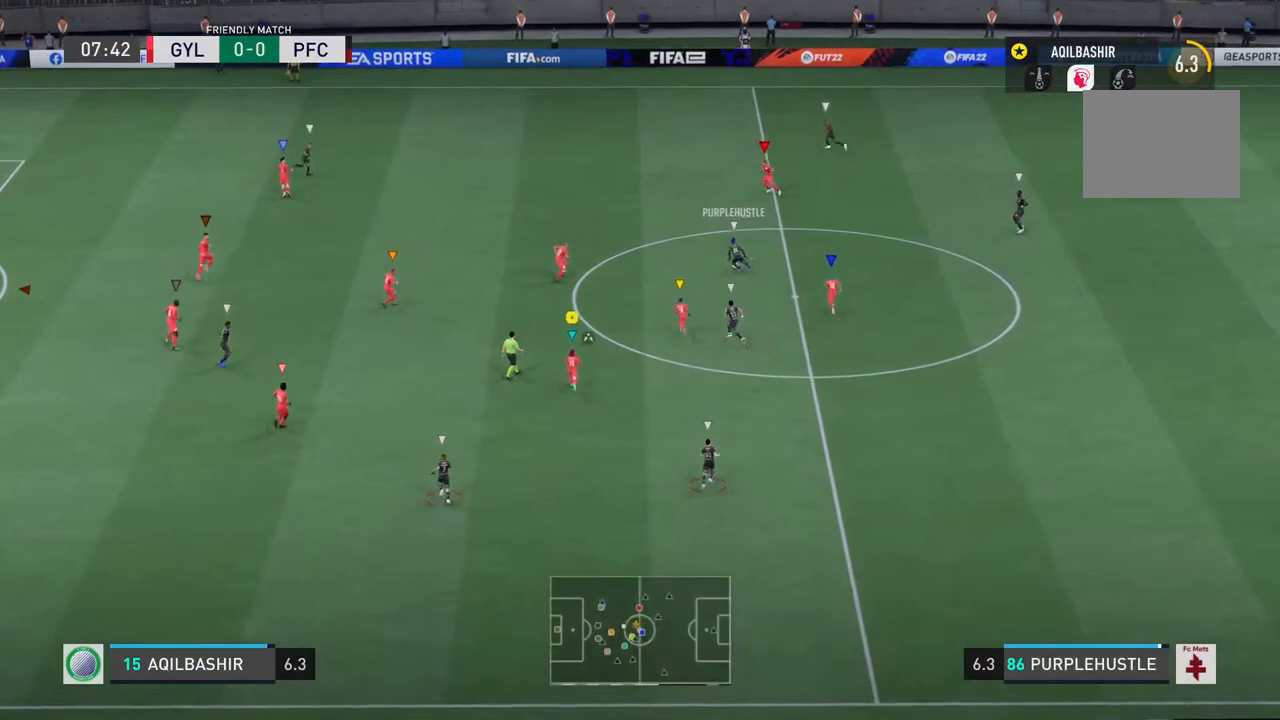
{"buttons": ["R1"], "left_stick": "up-left", "right_stick": "center", "events": [[317, "R2", "up"], [433, "left_stick", "up-left"]]}
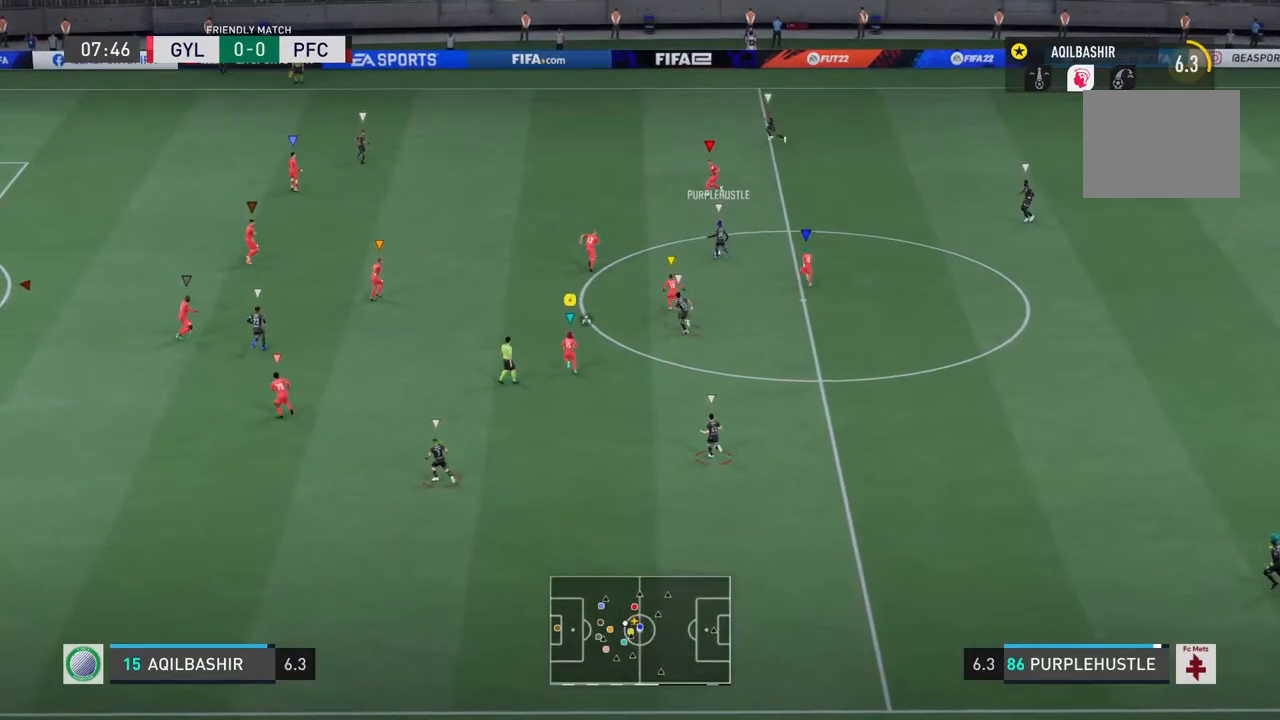
{"buttons": ["R1"], "left_stick": "up-left", "right_stick": "center", "events": []}
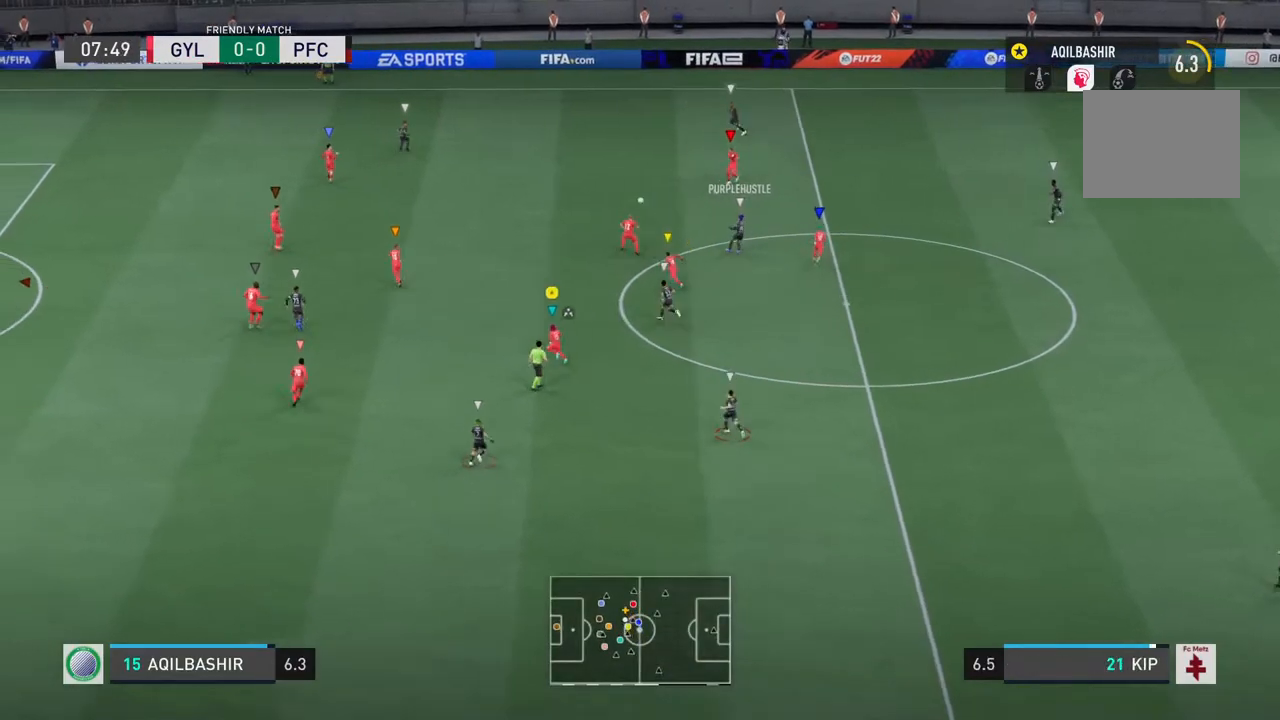
{"buttons": [], "left_stick": "up-left", "right_stick": "center", "events": [[67, "R1", "up"]]}
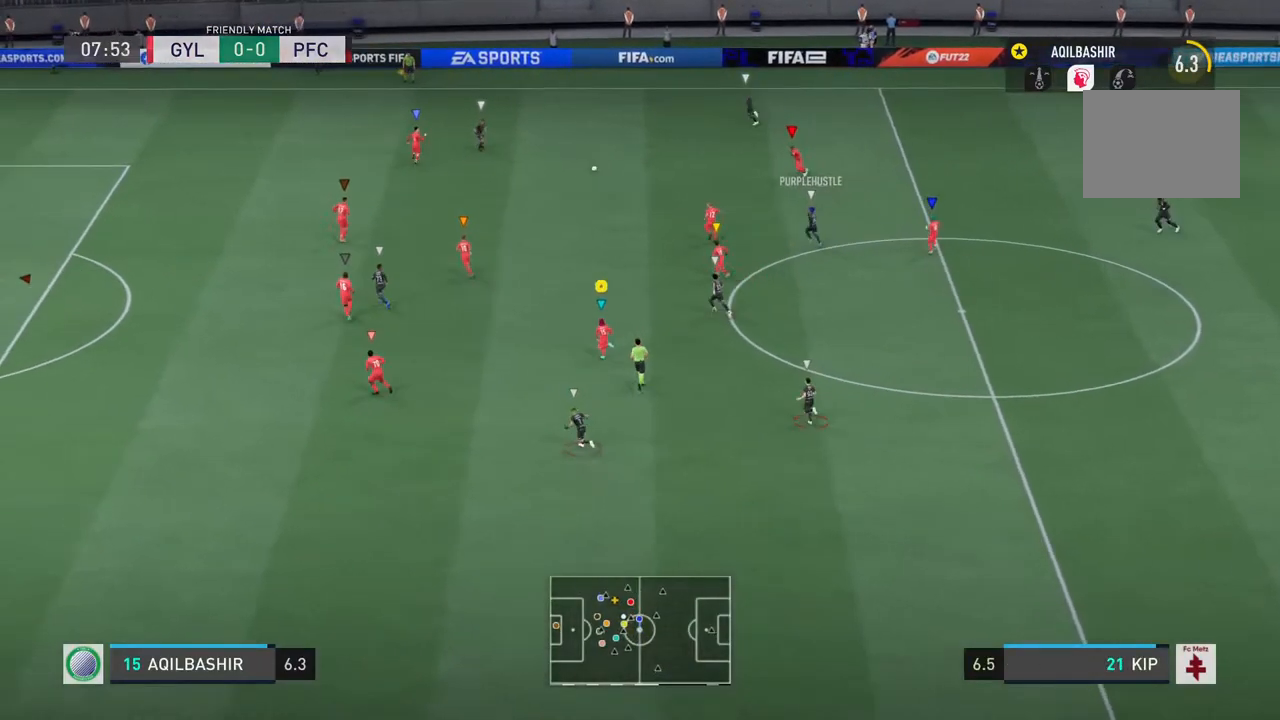
{"buttons": [], "left_stick": "up-left", "right_stick": "center", "events": [[100, "R2", "down"], [400, "R2", "up"]]}
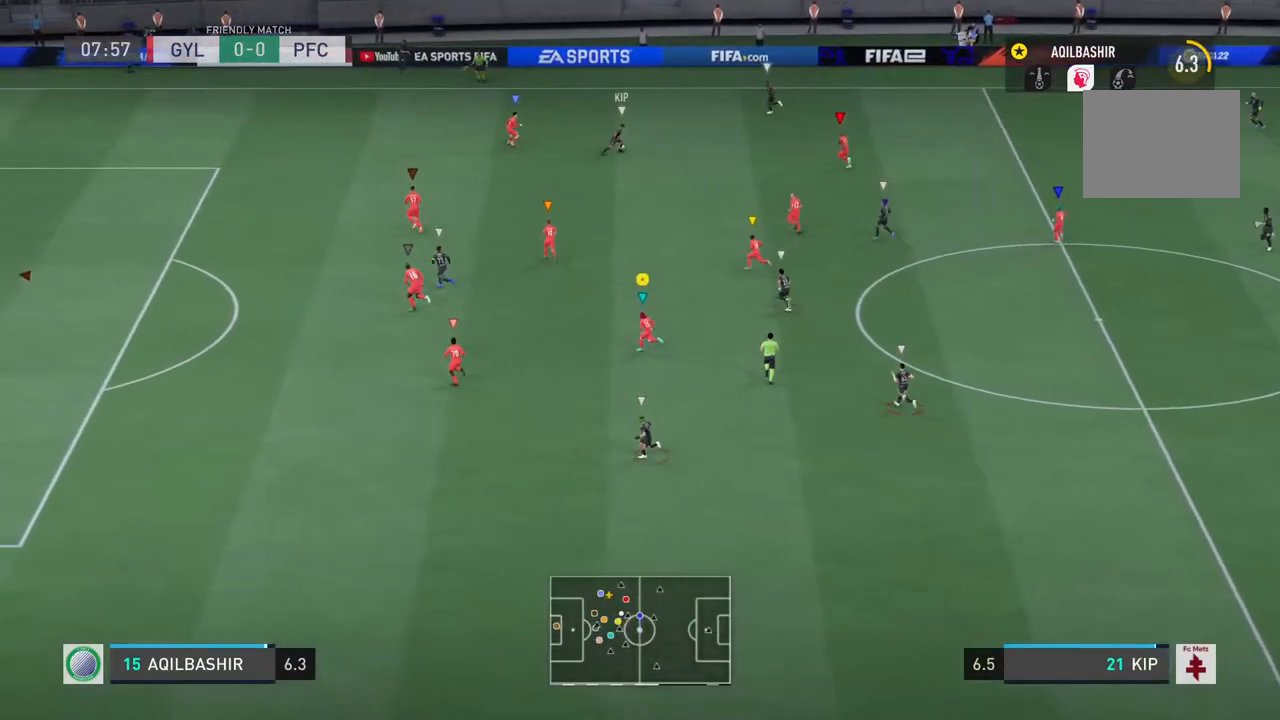
{"buttons": [], "left_stick": "up-left", "right_stick": "center", "events": []}
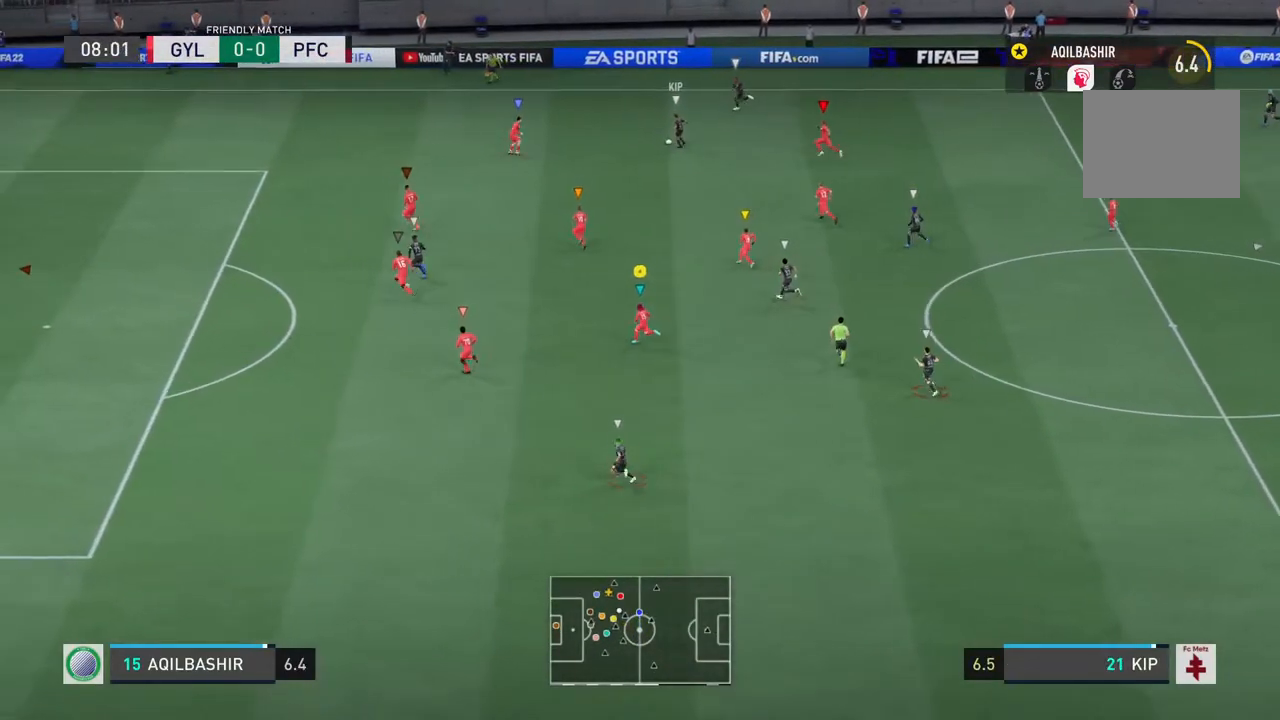
{"buttons": [], "left_stick": "center", "right_stick": "center", "events": [[417, "left_stick", "center"]]}
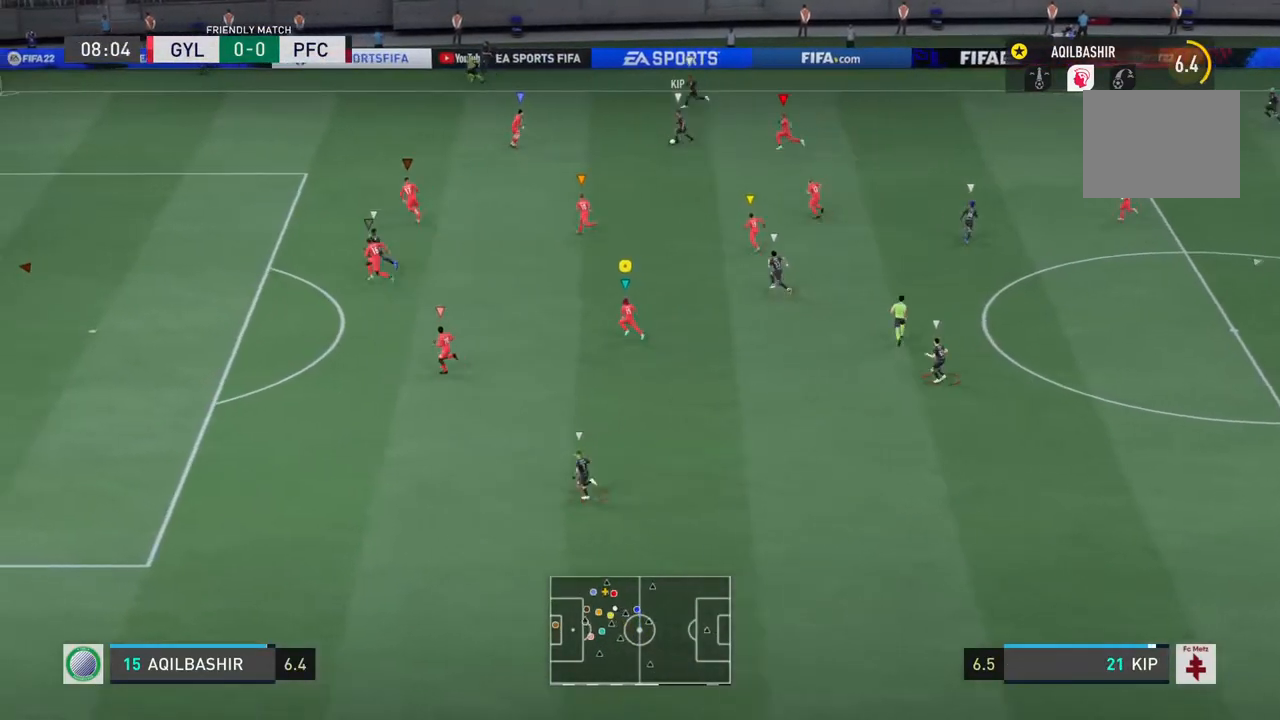
{"buttons": [], "left_stick": "left", "right_stick": "center", "events": [[150, "left_stick", "left"]]}